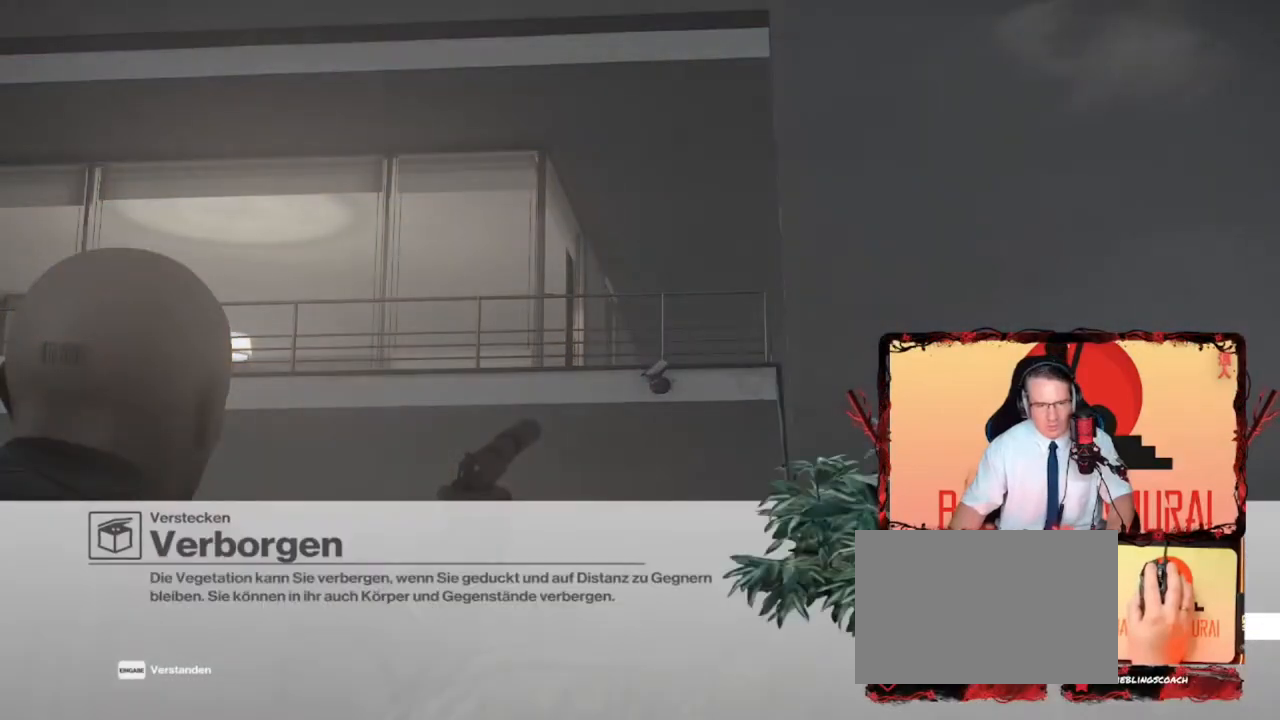
Gameplay with keyboard; each line is a JSON object with the keys held at the frame after it. "events" lists presses ("down") and releases ("up") of "a", "ctrl", "d", "e", "f", "q", "r", "s", "shift", "space", "tab" and "w" between this image and that frame as [ms after this image, input, new state], when the widget could be followed in between. No other keys are recorded. Mouse input is not recorded.
{"keys": [], "events": []}
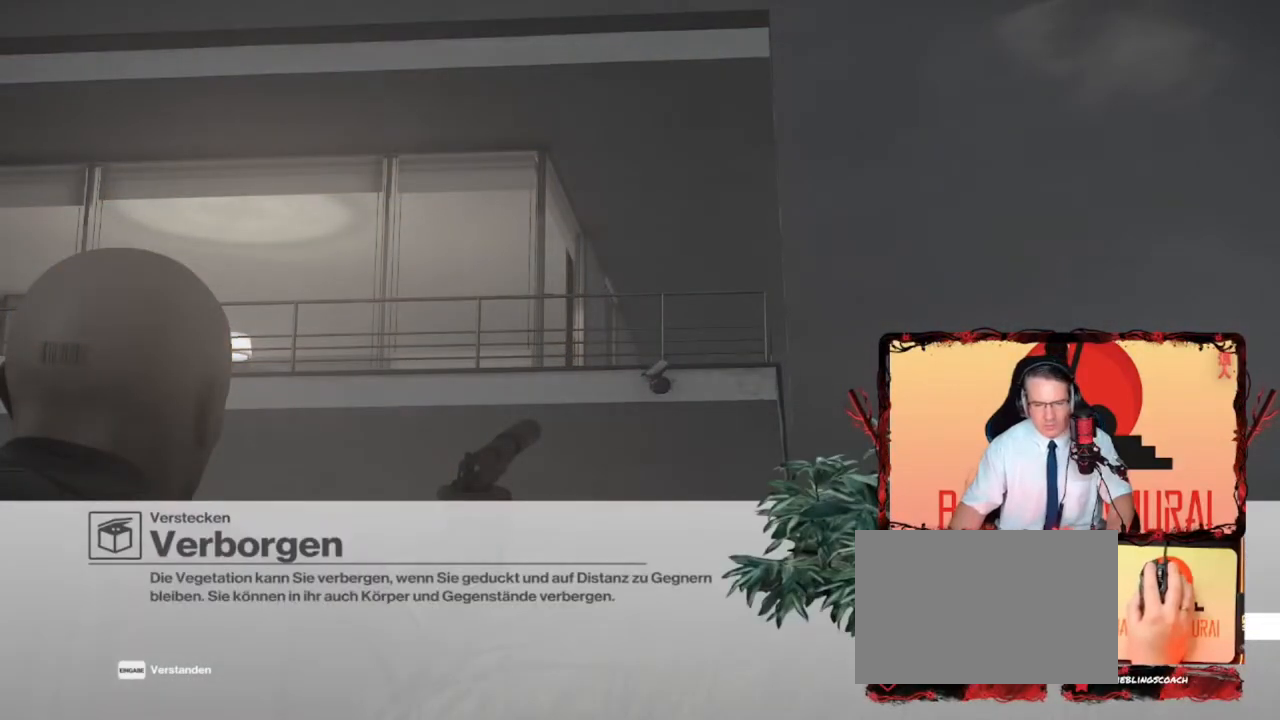
{"keys": [], "events": []}
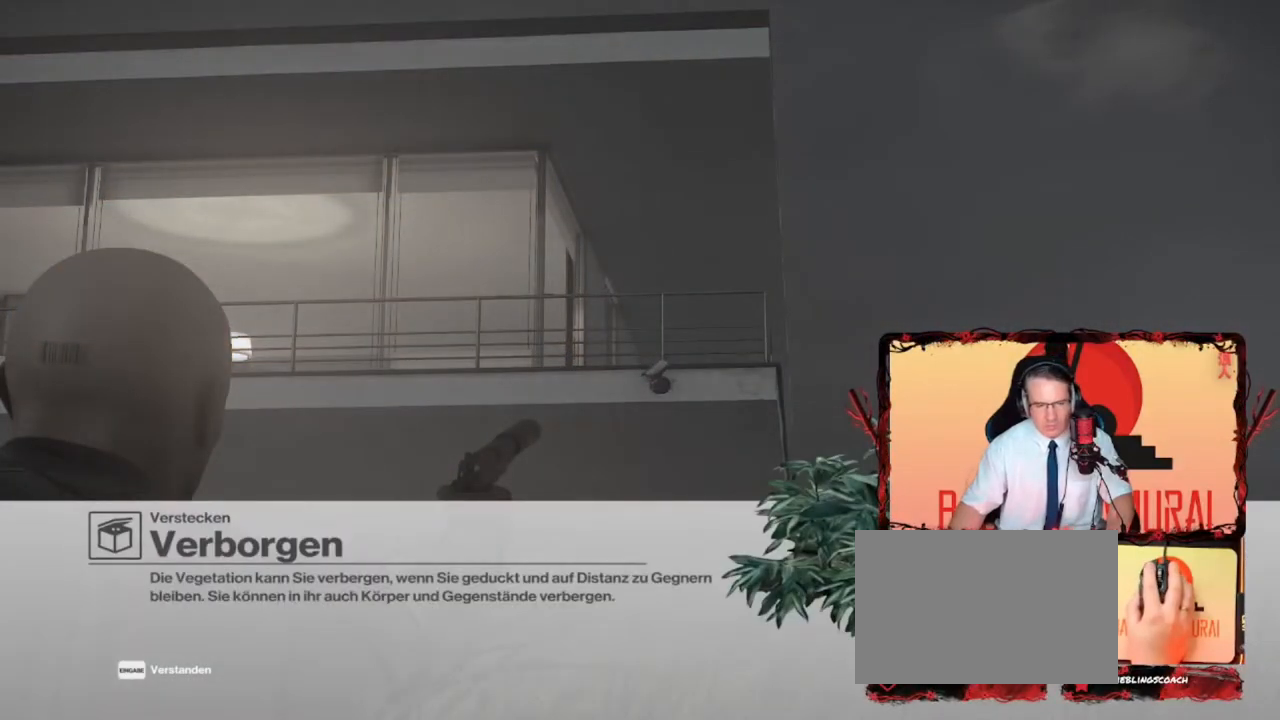
{"keys": [], "events": []}
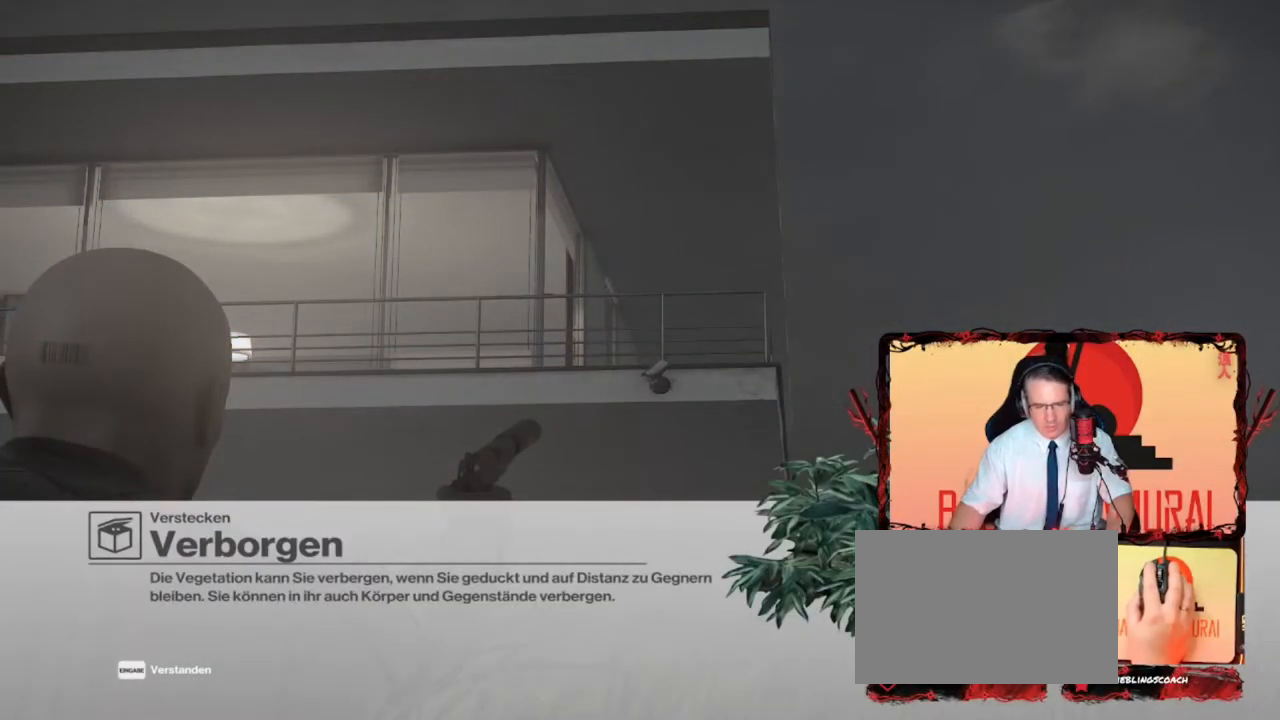
{"keys": [], "events": []}
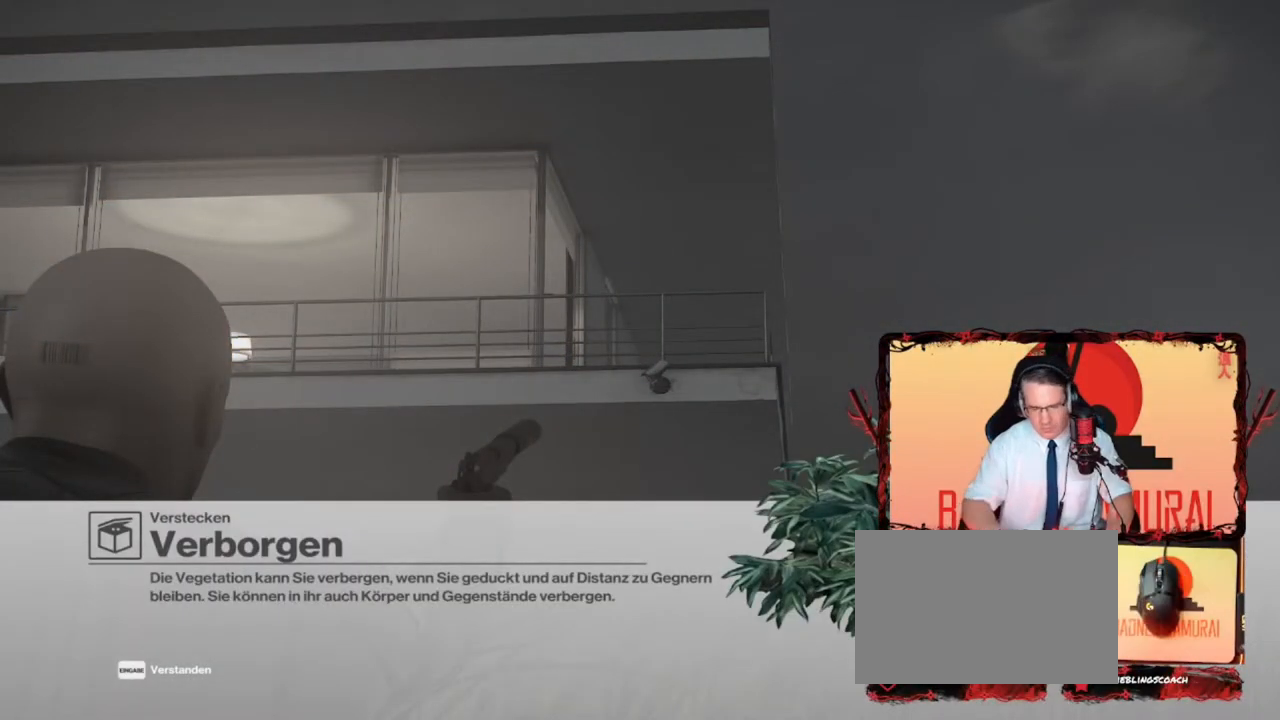
{"keys": ["s"], "events": [[280, "s", "down"]]}
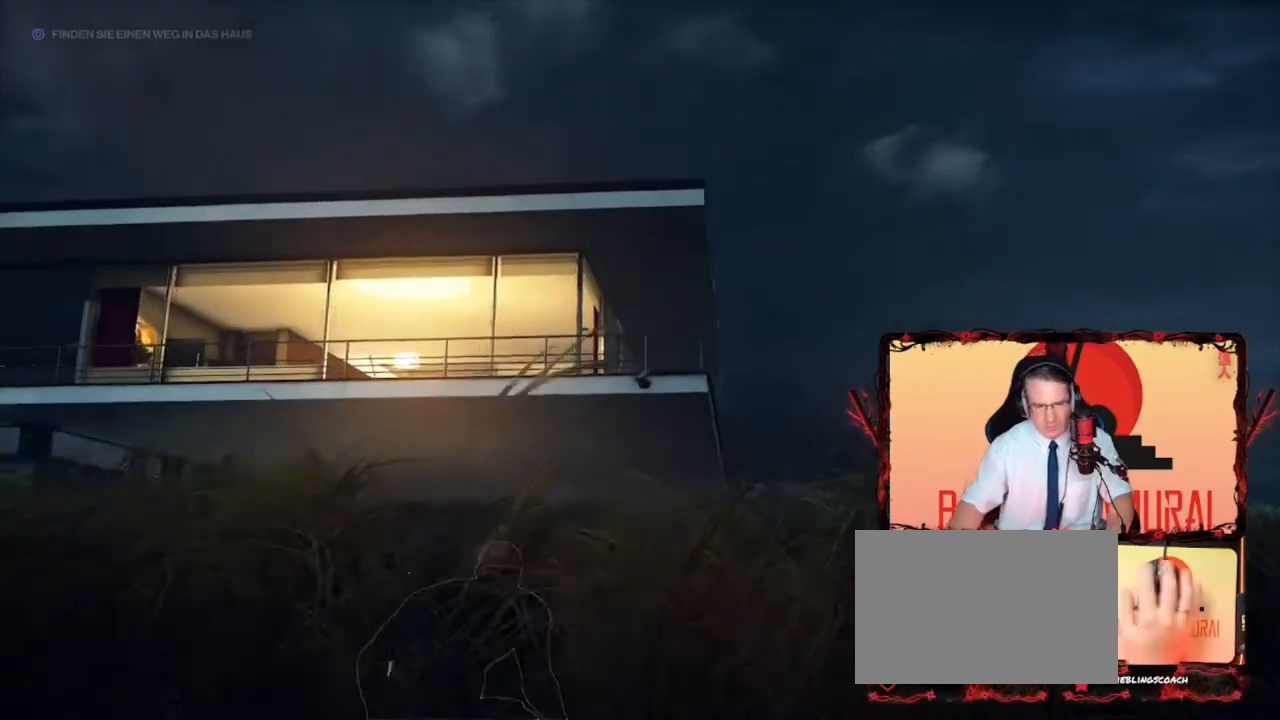
{"keys": [], "events": [[80, "s", "up"]]}
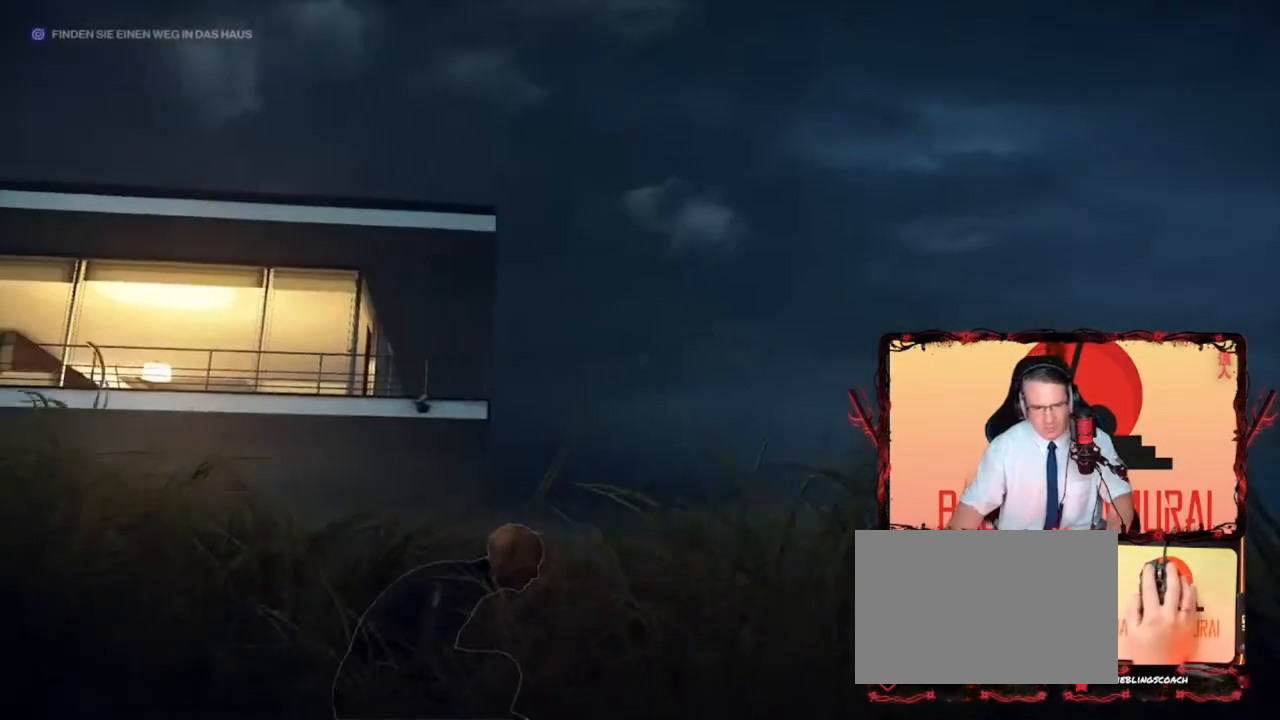
{"keys": [], "events": []}
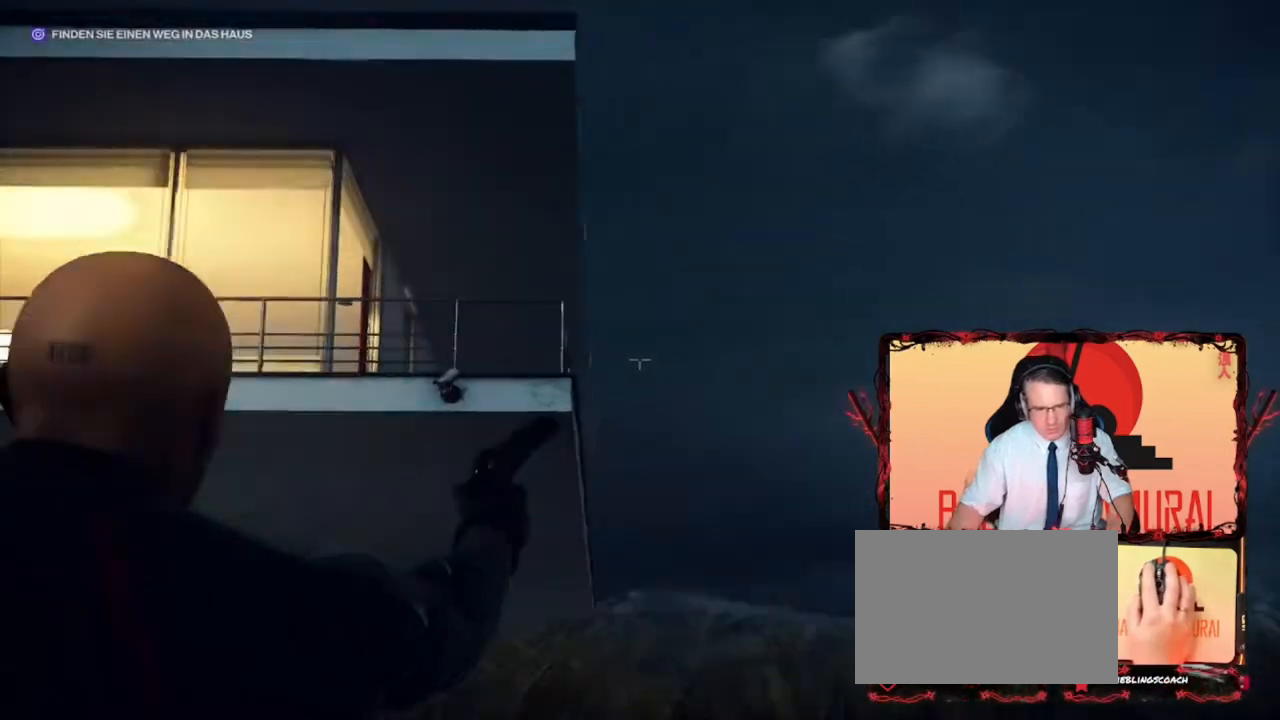
{"keys": [], "events": []}
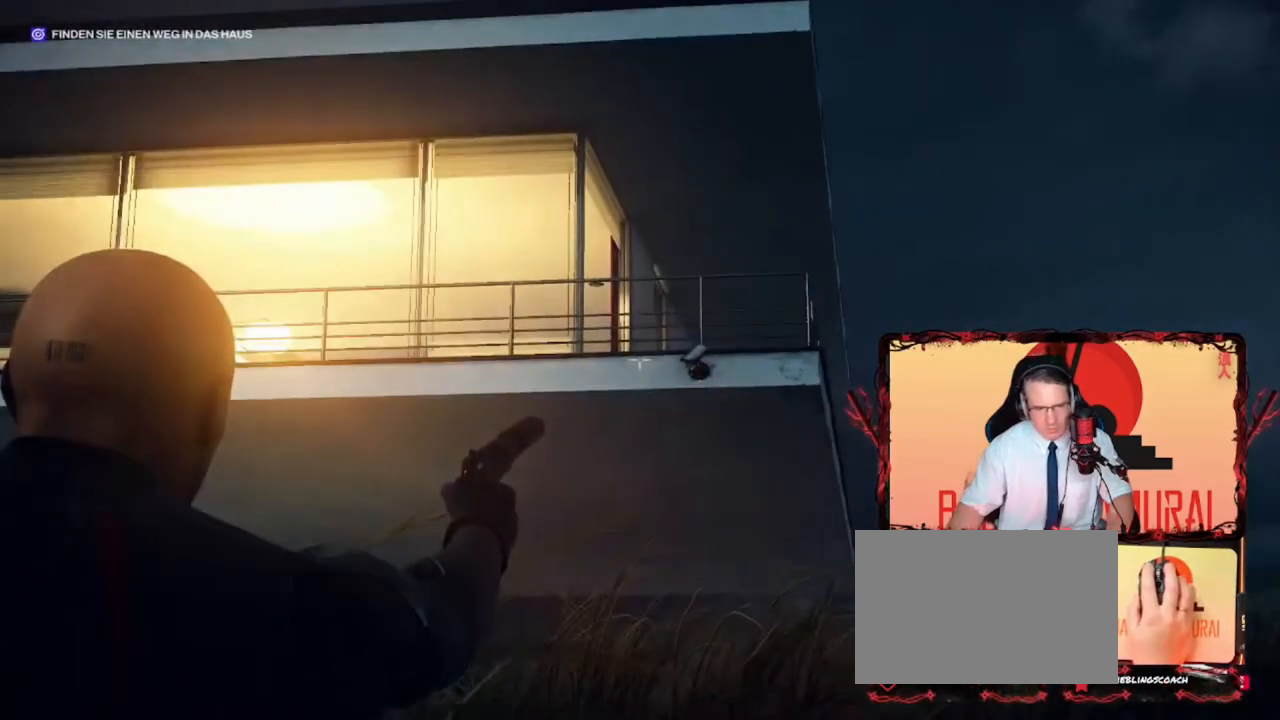
{"keys": [], "events": []}
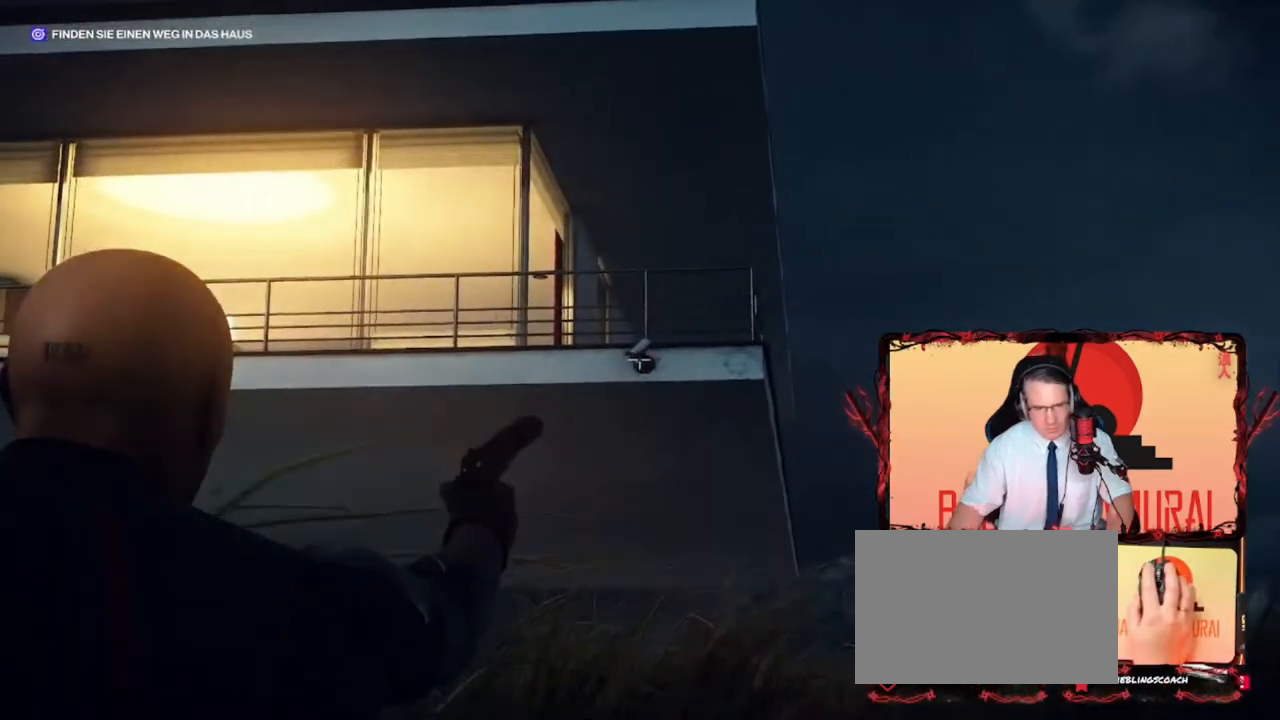
{"keys": [], "events": []}
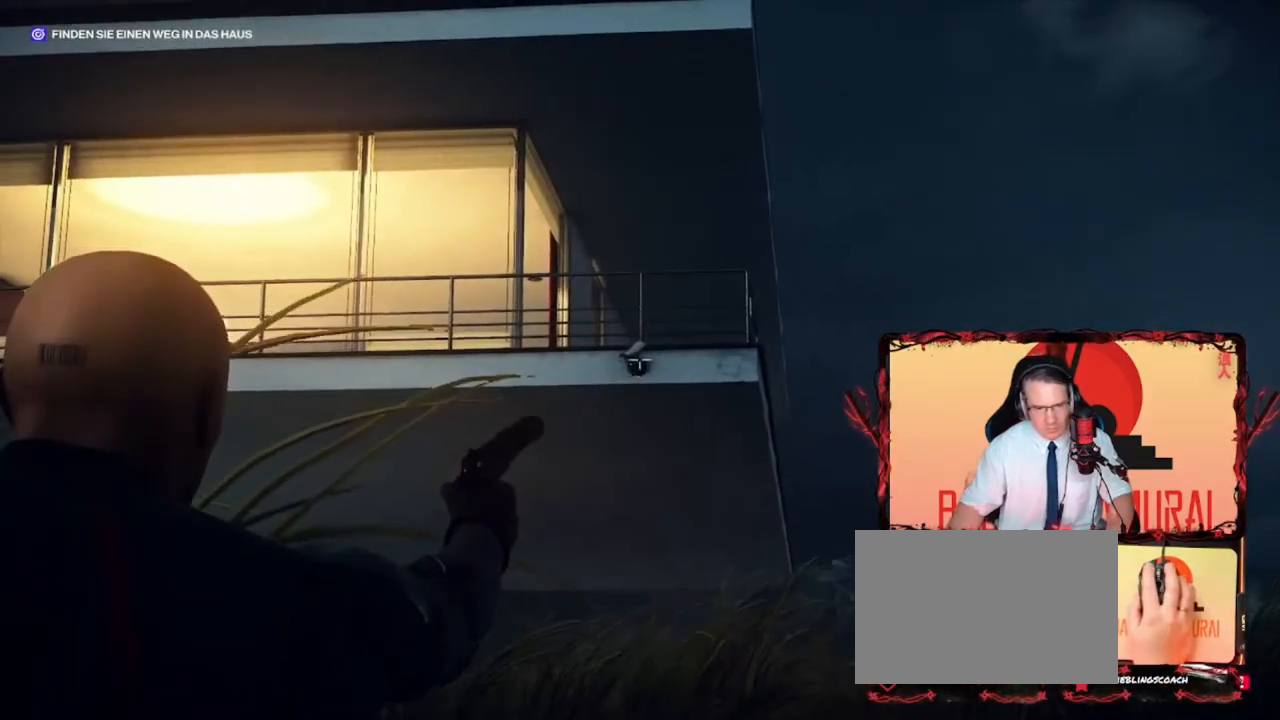
{"keys": [], "events": []}
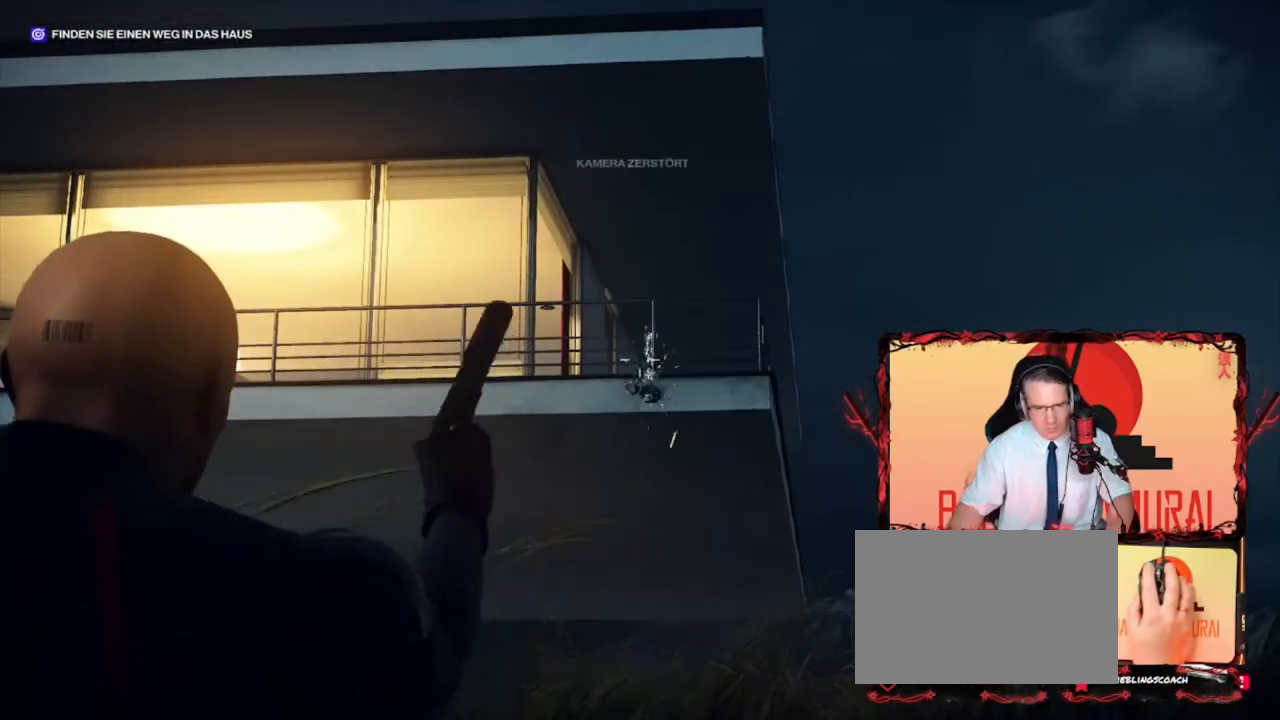
{"keys": [], "events": []}
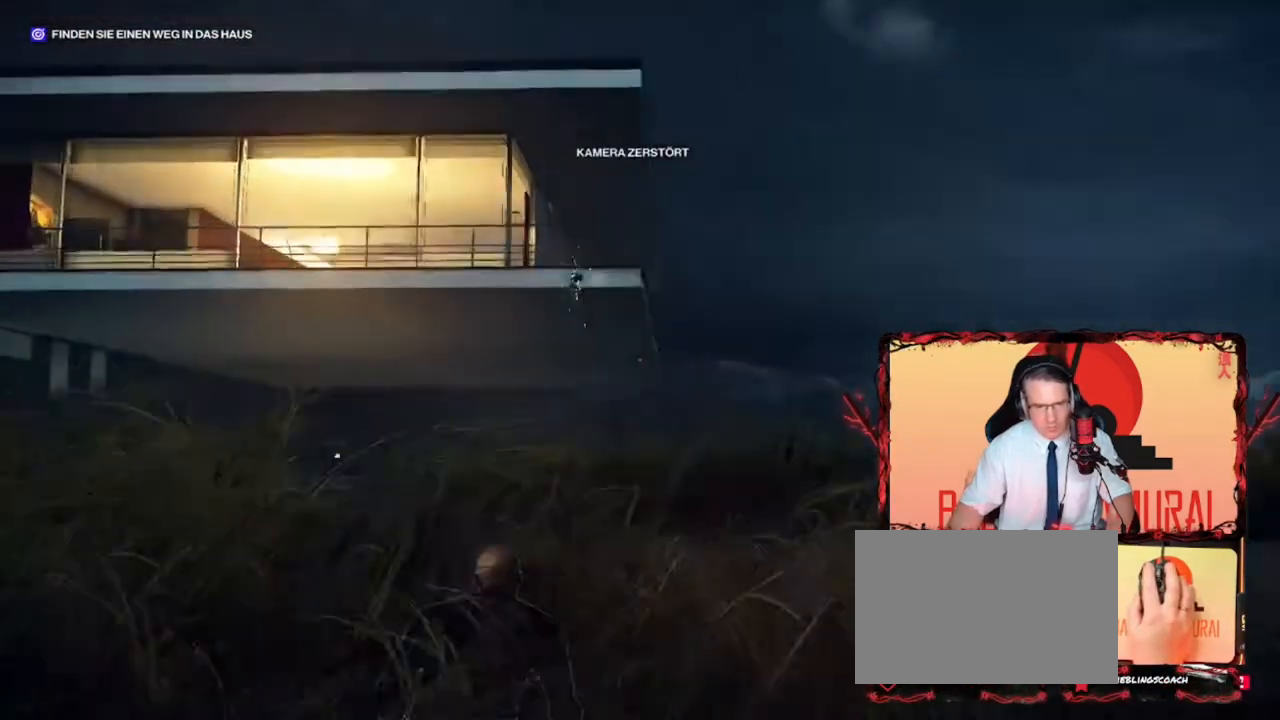
{"keys": ["w"], "events": [[320, "w", "down"]]}
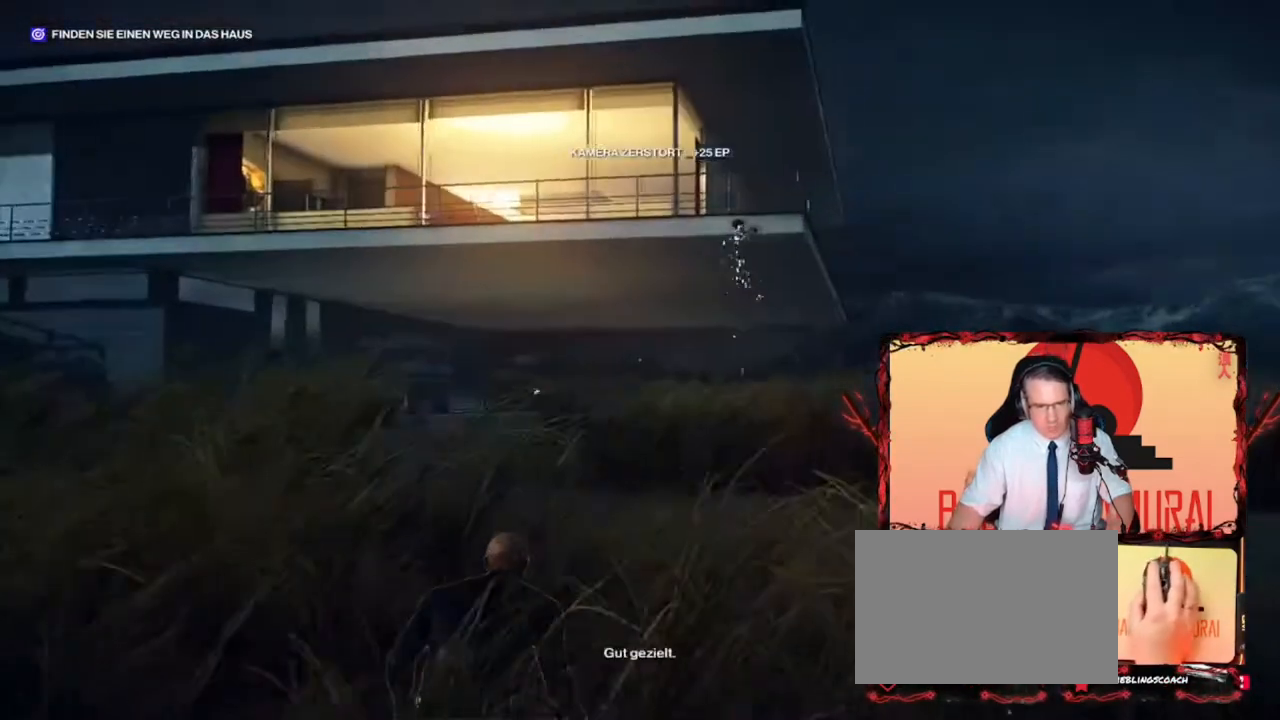
{"keys": [], "events": [[320, "w", "up"]]}
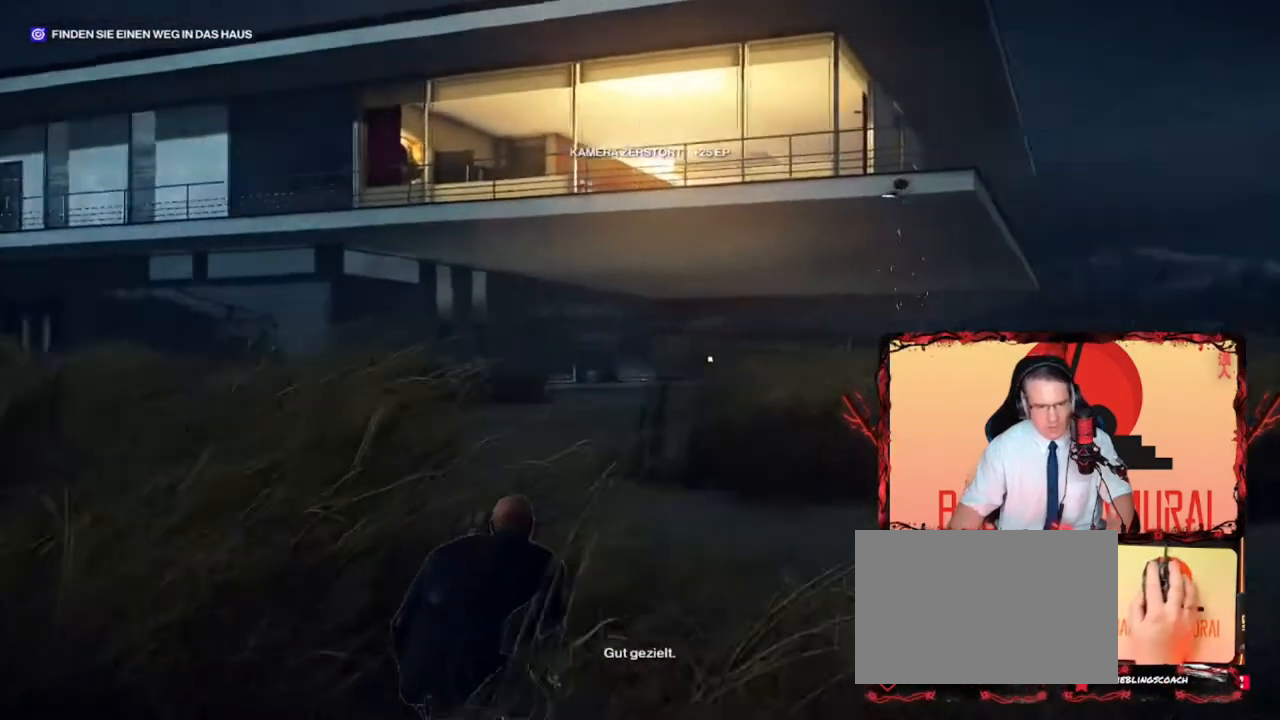
{"keys": ["shift", "w"], "events": [[160, "w", "down"], [440, "shift", "down"]]}
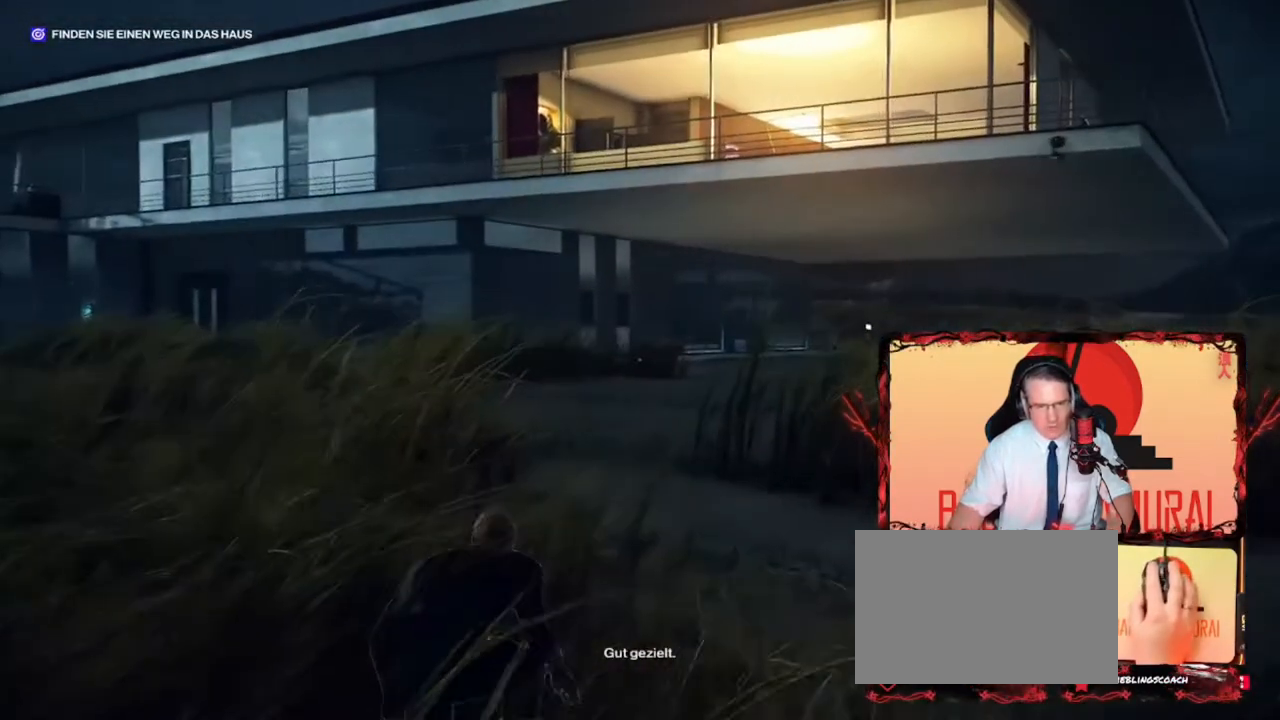
{"keys": ["shift", "w"], "events": []}
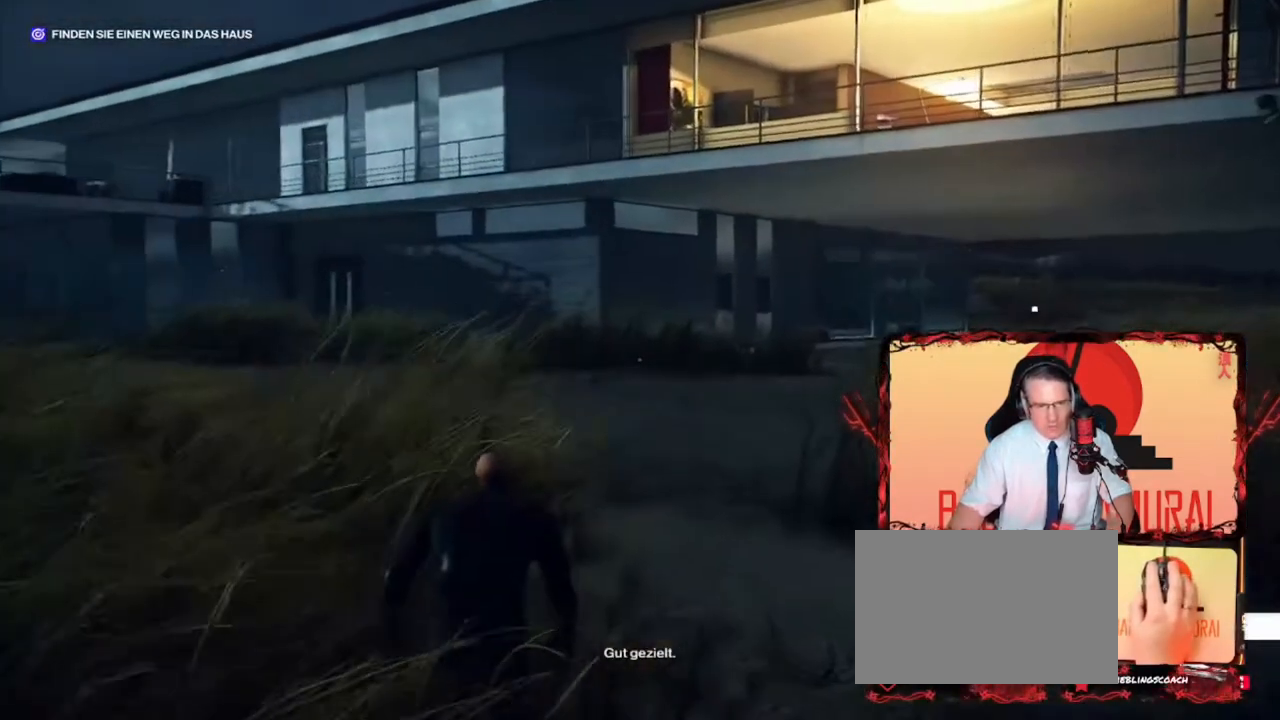
{"keys": ["shift", "w"], "events": []}
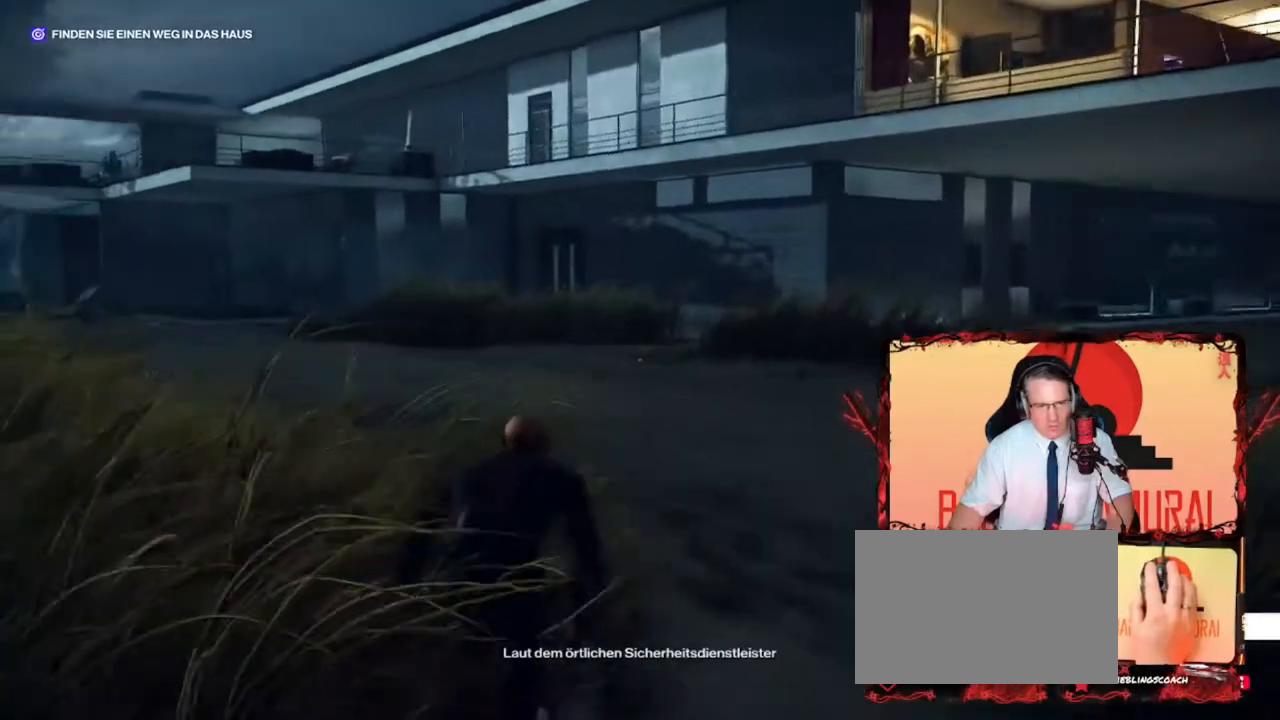
{"keys": ["shift", "w"], "events": []}
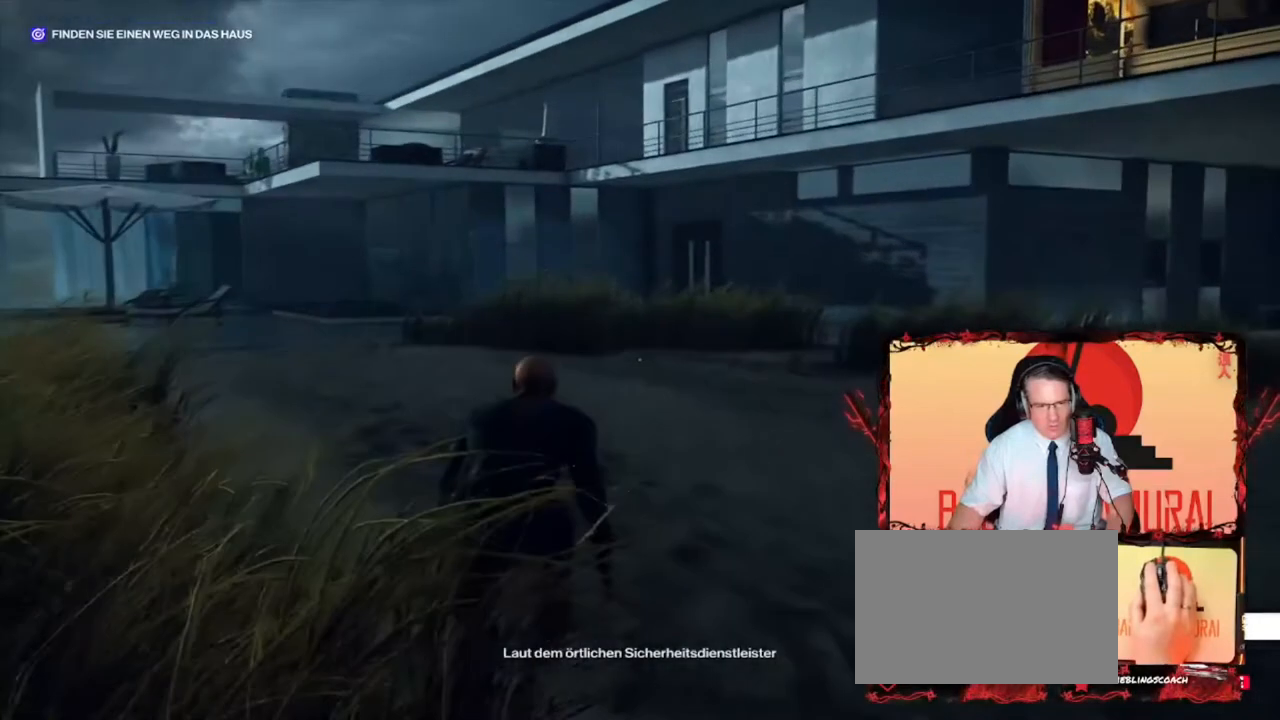
{"keys": ["a", "shift", "w"], "events": [[480, "a", "down"]]}
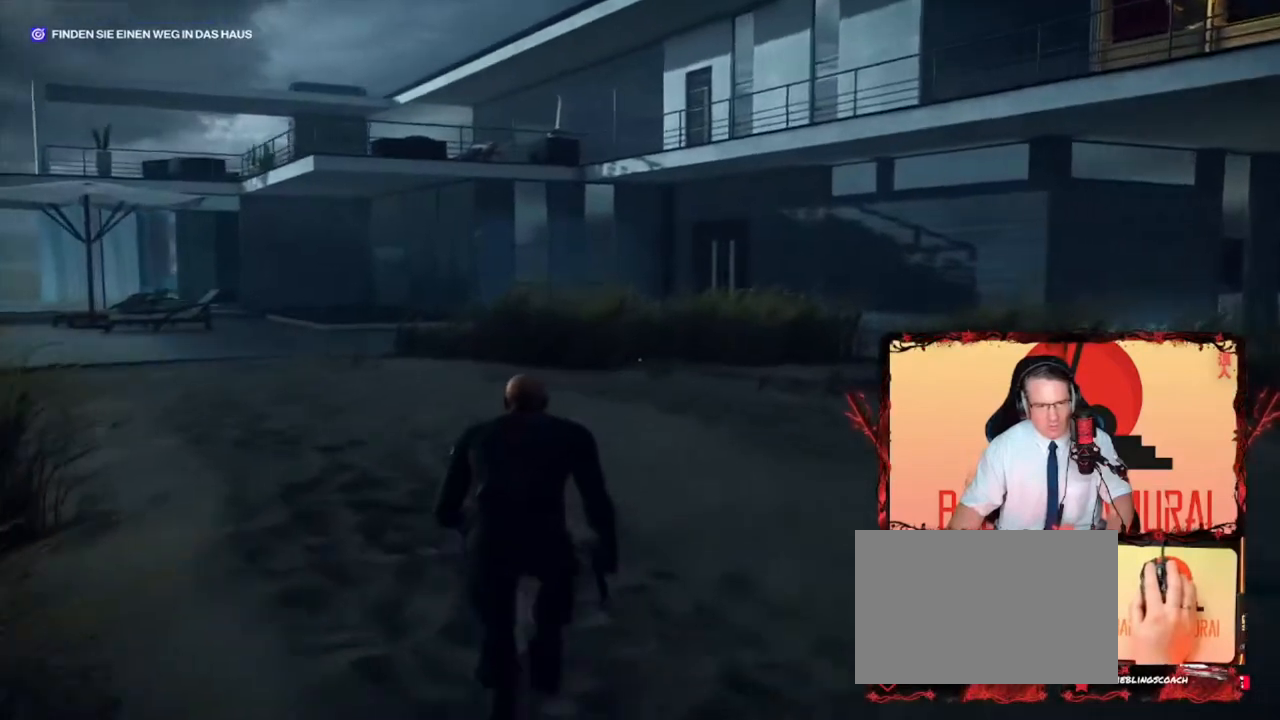
{"keys": ["a", "shift", "w"], "events": []}
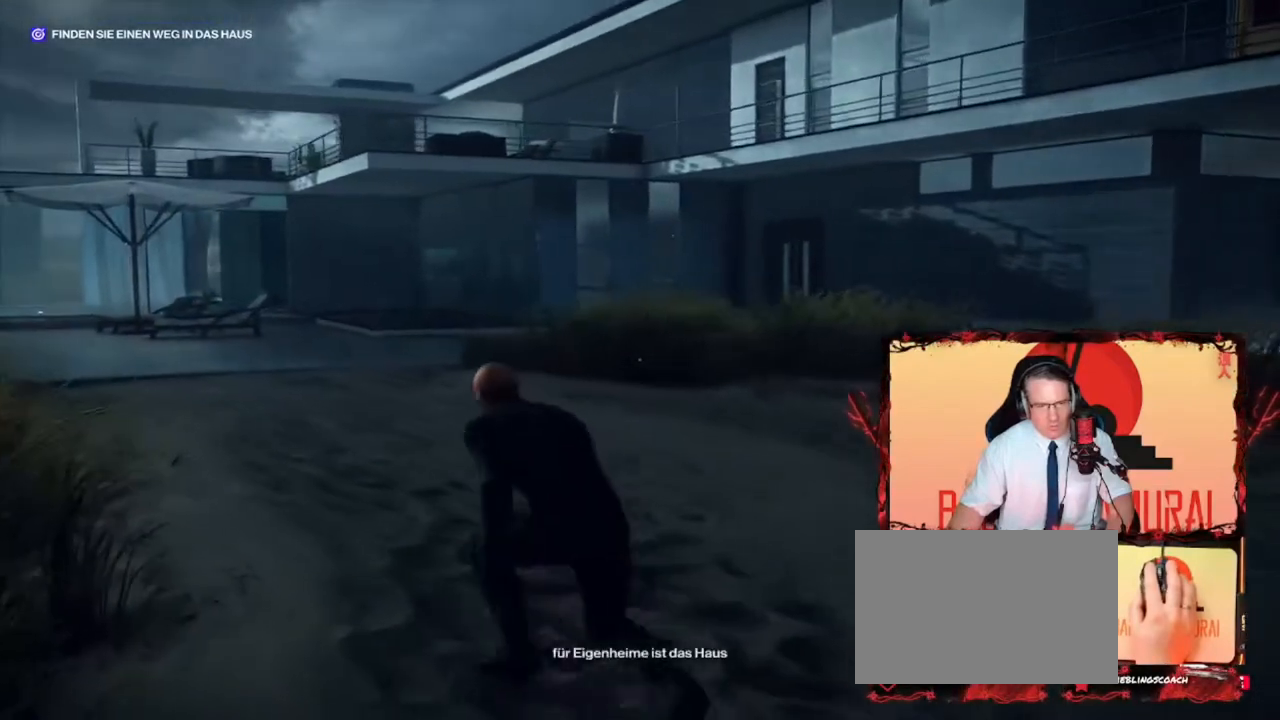
{"keys": ["a", "shift", "w"], "events": []}
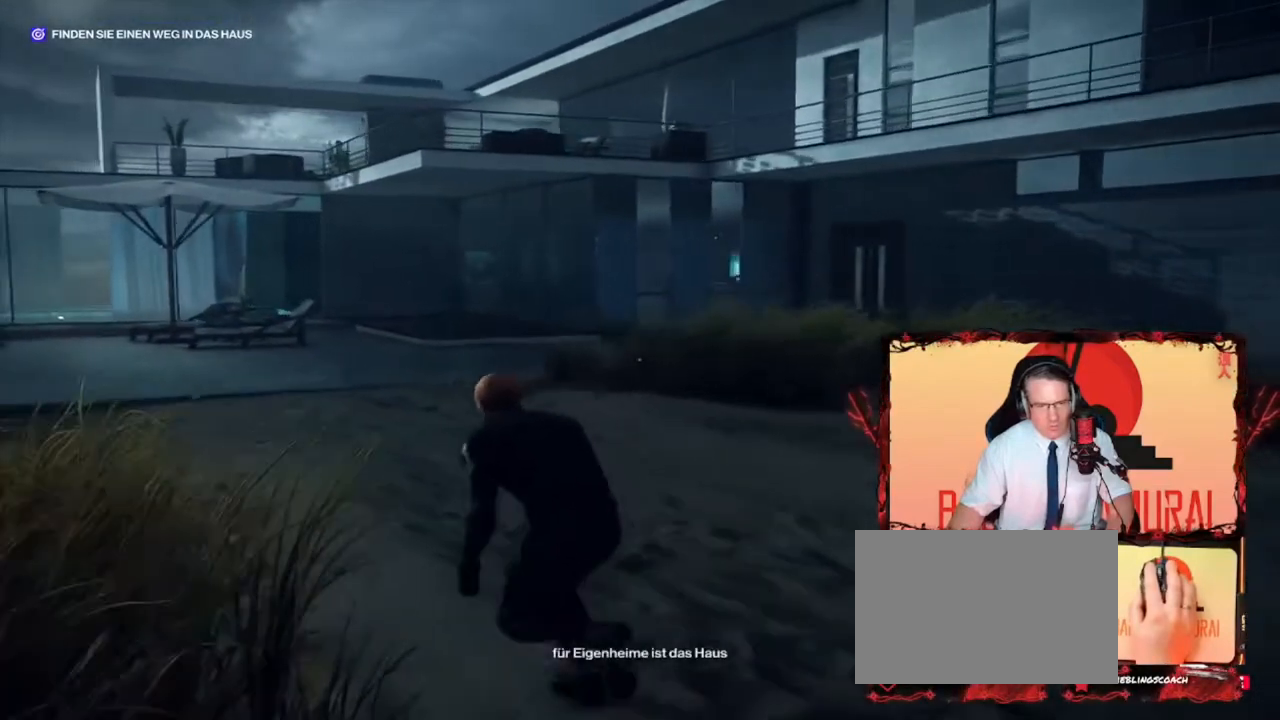
{"keys": ["a", "shift"], "events": [[480, "w", "up"]]}
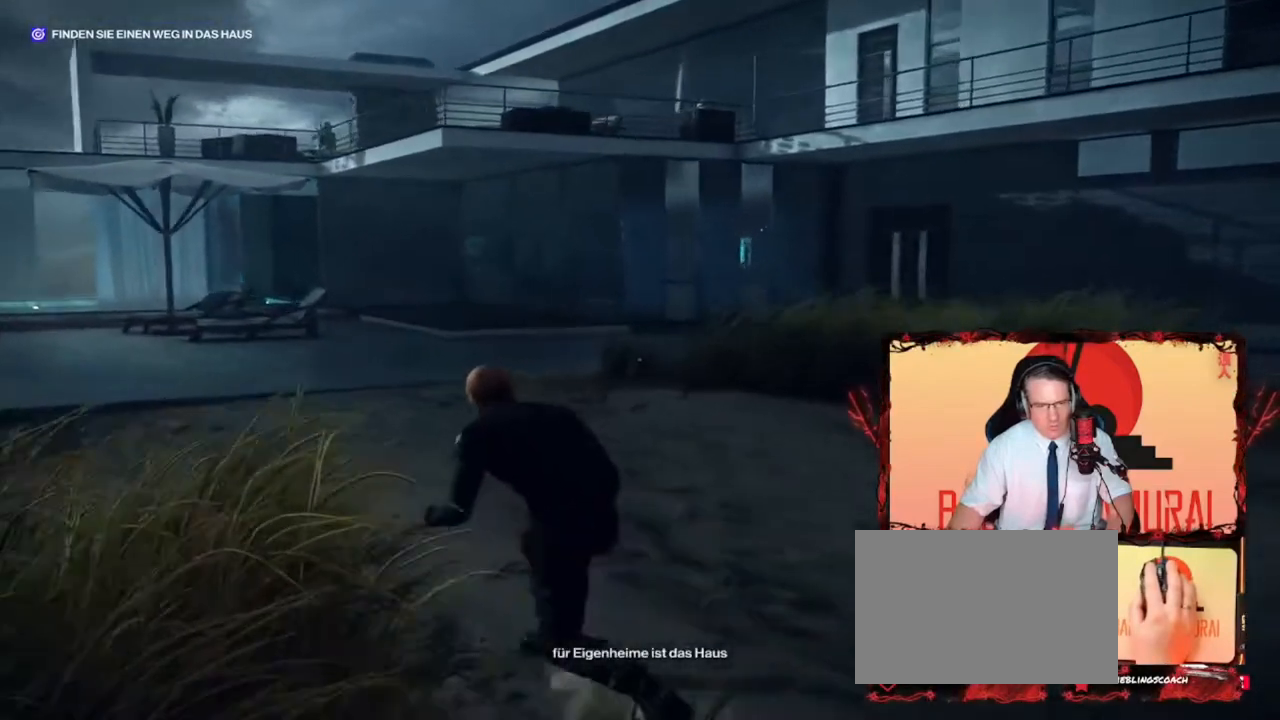
{"keys": ["a", "shift"], "events": []}
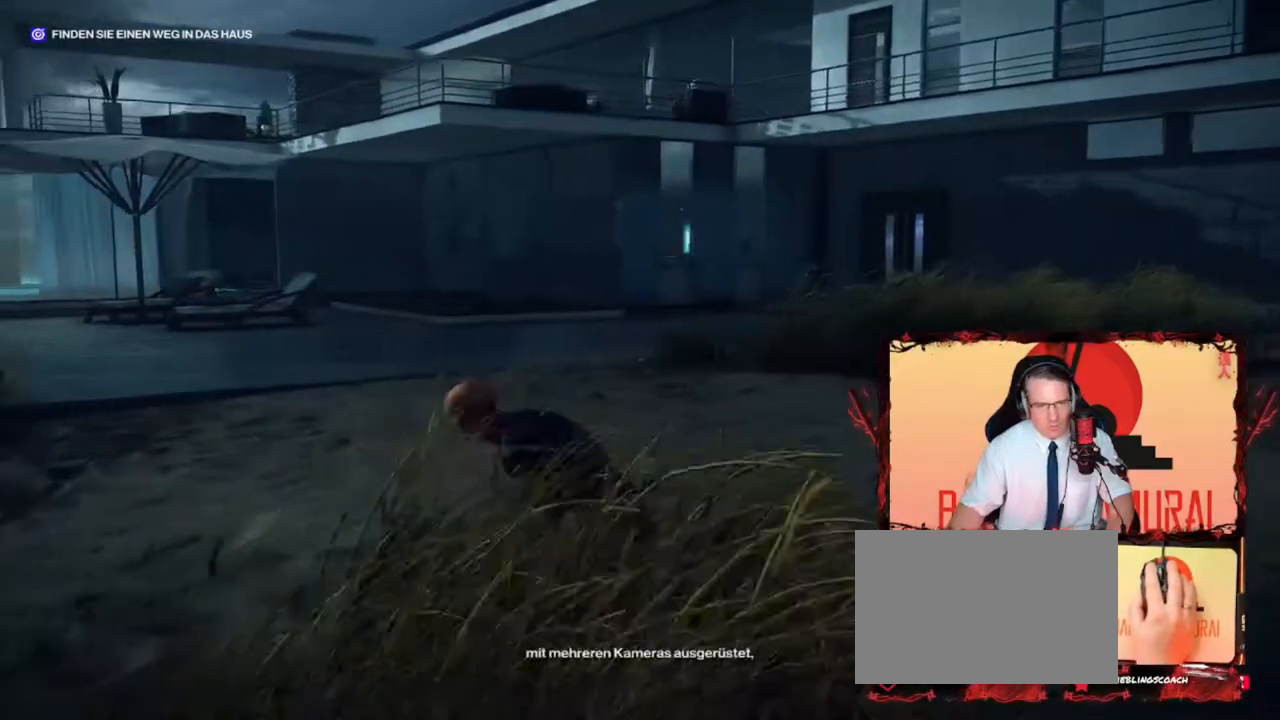
{"keys": ["a", "shift", "w"], "events": [[480, "w", "down"]]}
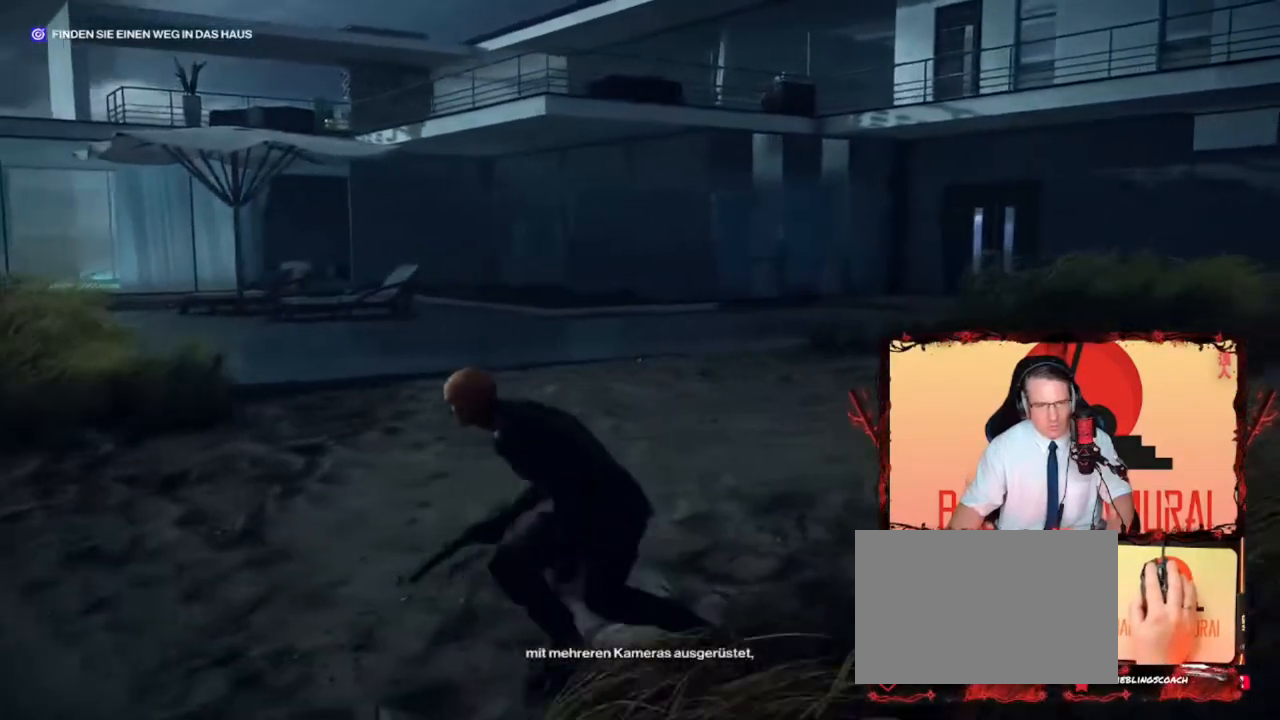
{"keys": ["a", "shift", "w"], "events": []}
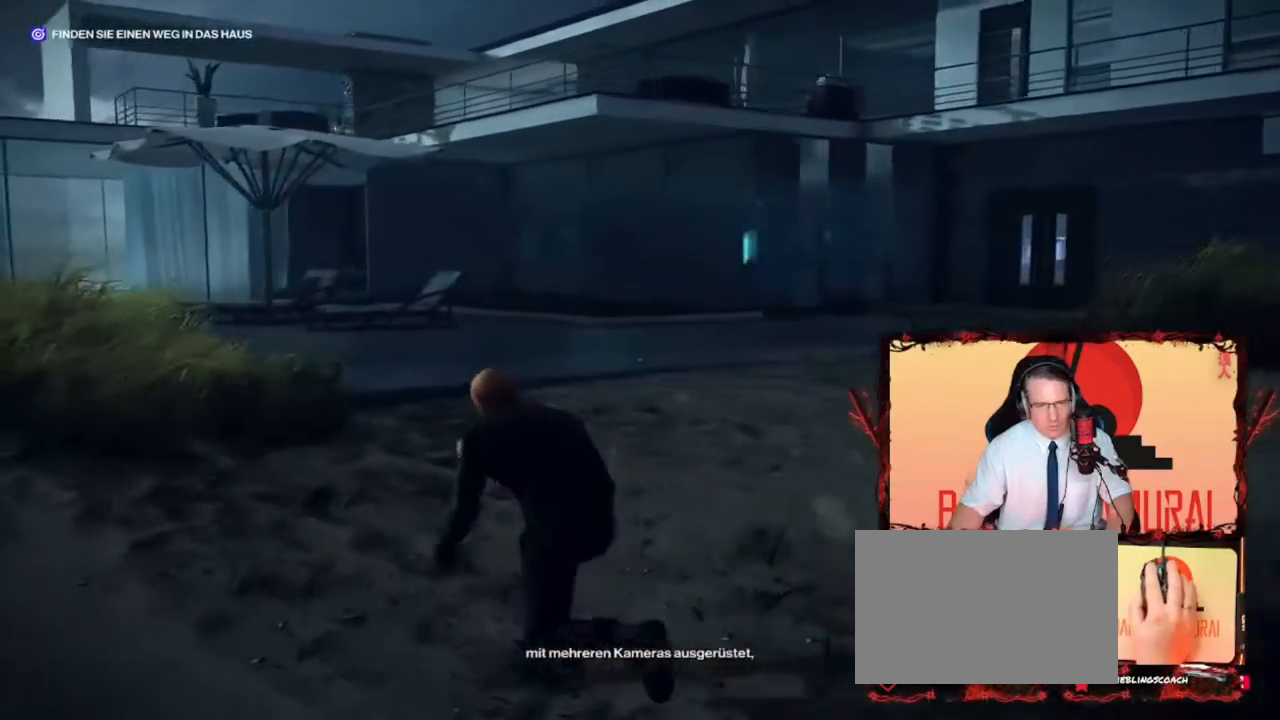
{"keys": ["a", "shift", "w"], "events": []}
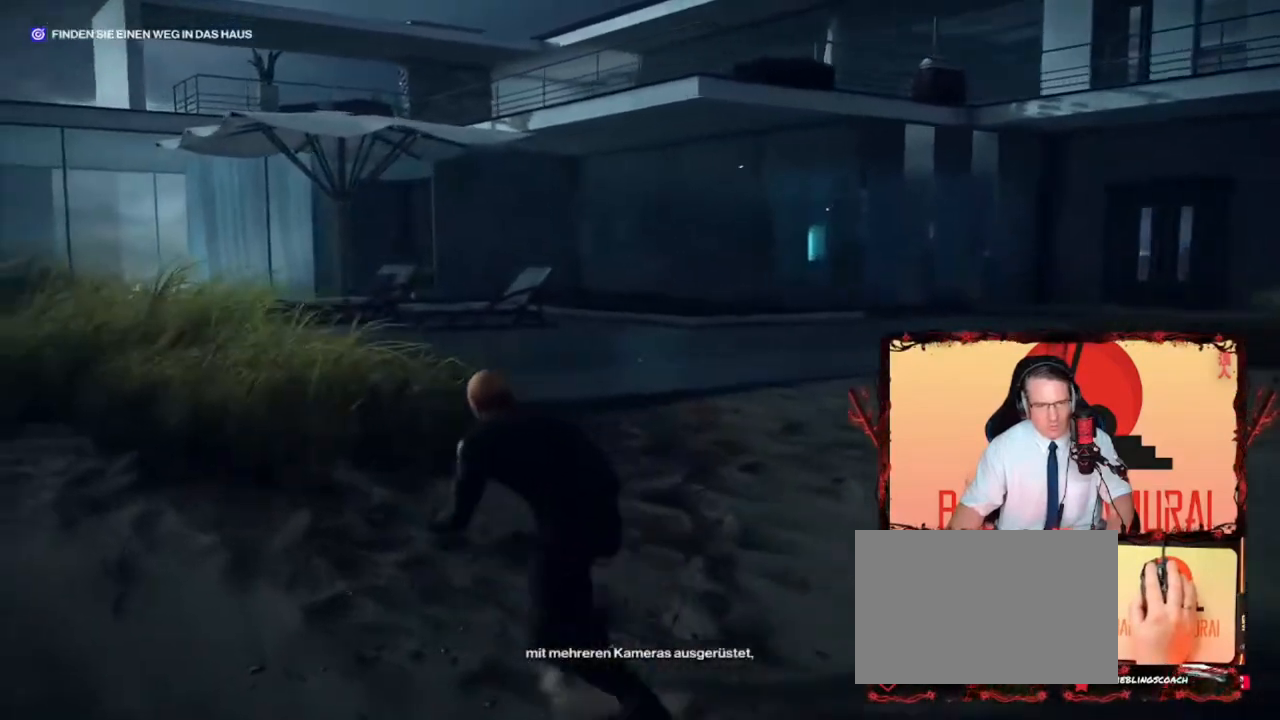
{"keys": ["a", "shift", "w"], "events": []}
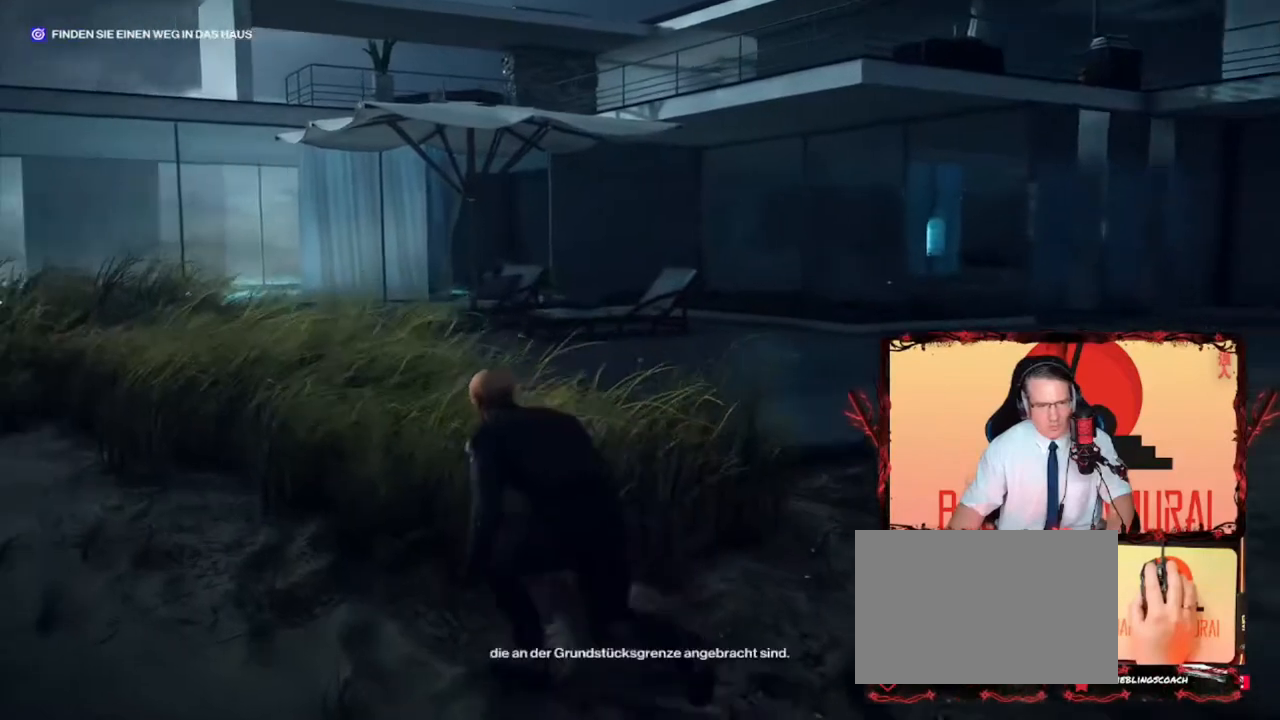
{"keys": ["a", "shift", "w"], "events": []}